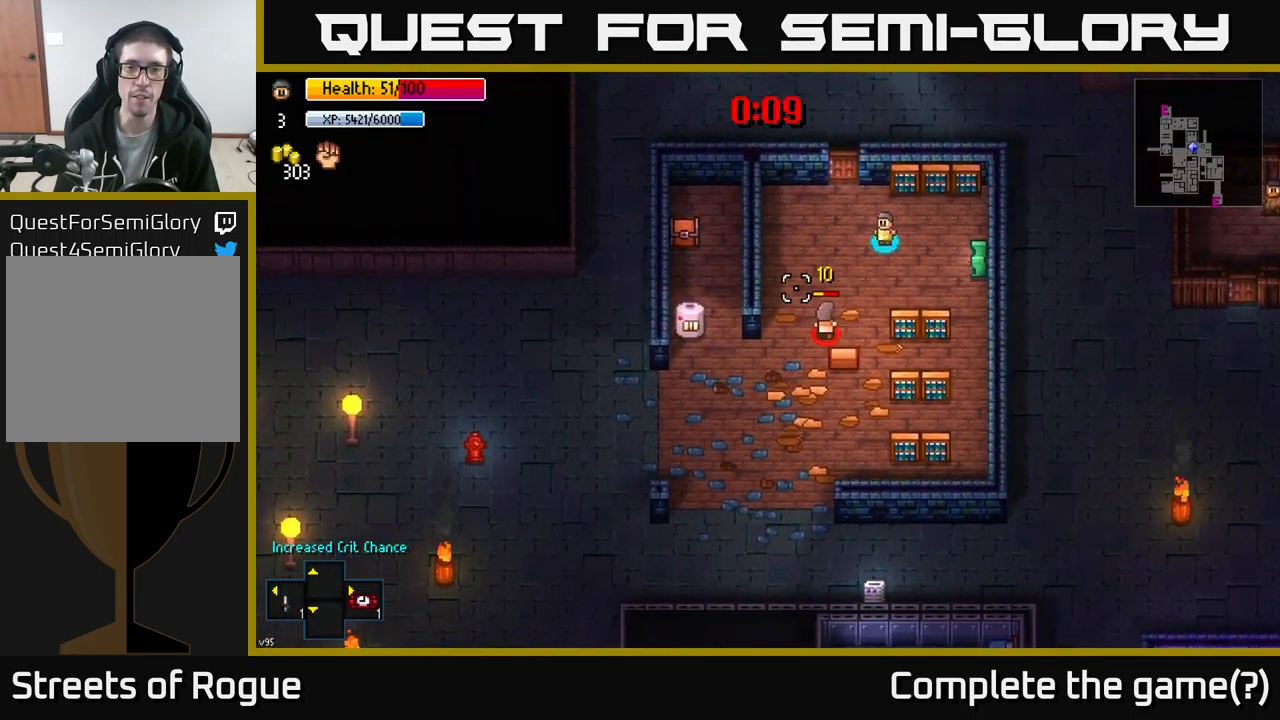
Gameplay with a controller (Xbox layout); each line is a JSON object with the inputs held at the frame after it. "events" lists button and stick changes between this image and that frame as [ms after this image, input, new state], when the widget could be followed in between.
{"buttons": [], "left_stick": "up", "right_stick": "down", "events": [[167, "left_stick", "left"], [267, "R2", "down"], [267, "right_stick", "down"], [367, "left_stick", "center"], [417, "R2", "up"], [433, "left_stick", "up"]]}
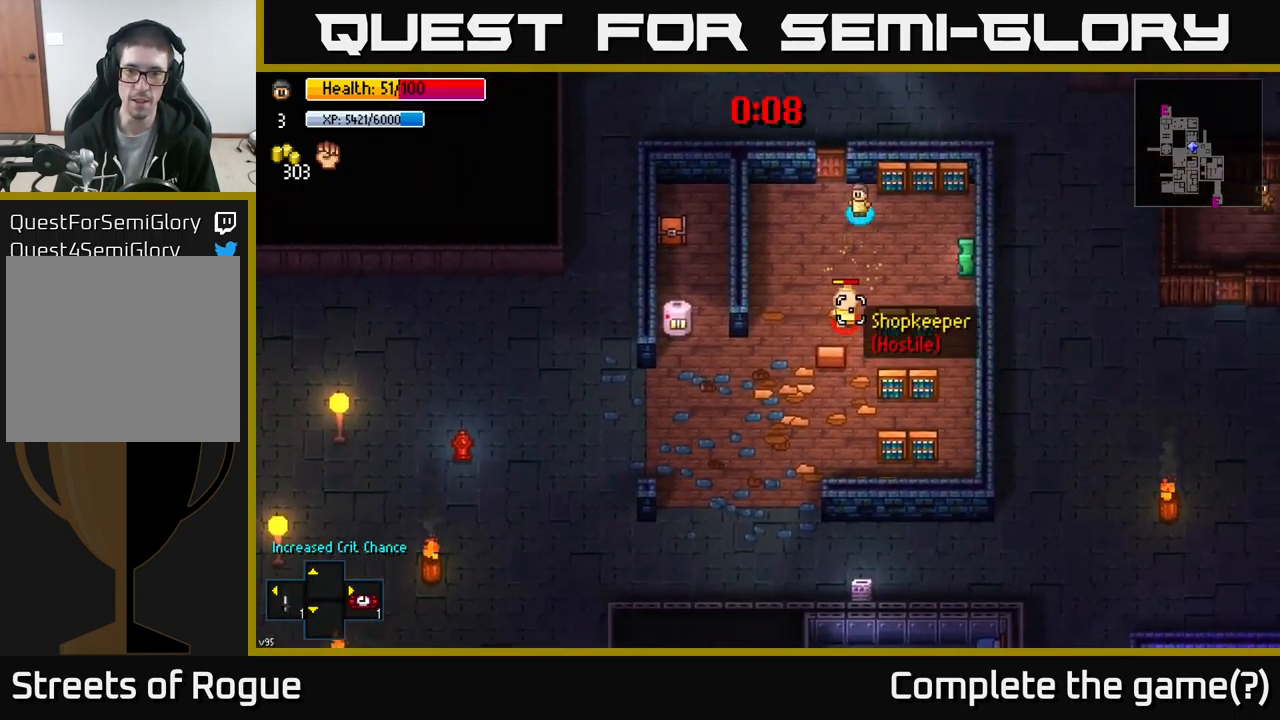
{"buttons": ["R2"], "left_stick": "down", "right_stick": "down", "events": [[183, "left_stick", "center"], [367, "left_stick", "down"], [467, "R2", "down"]]}
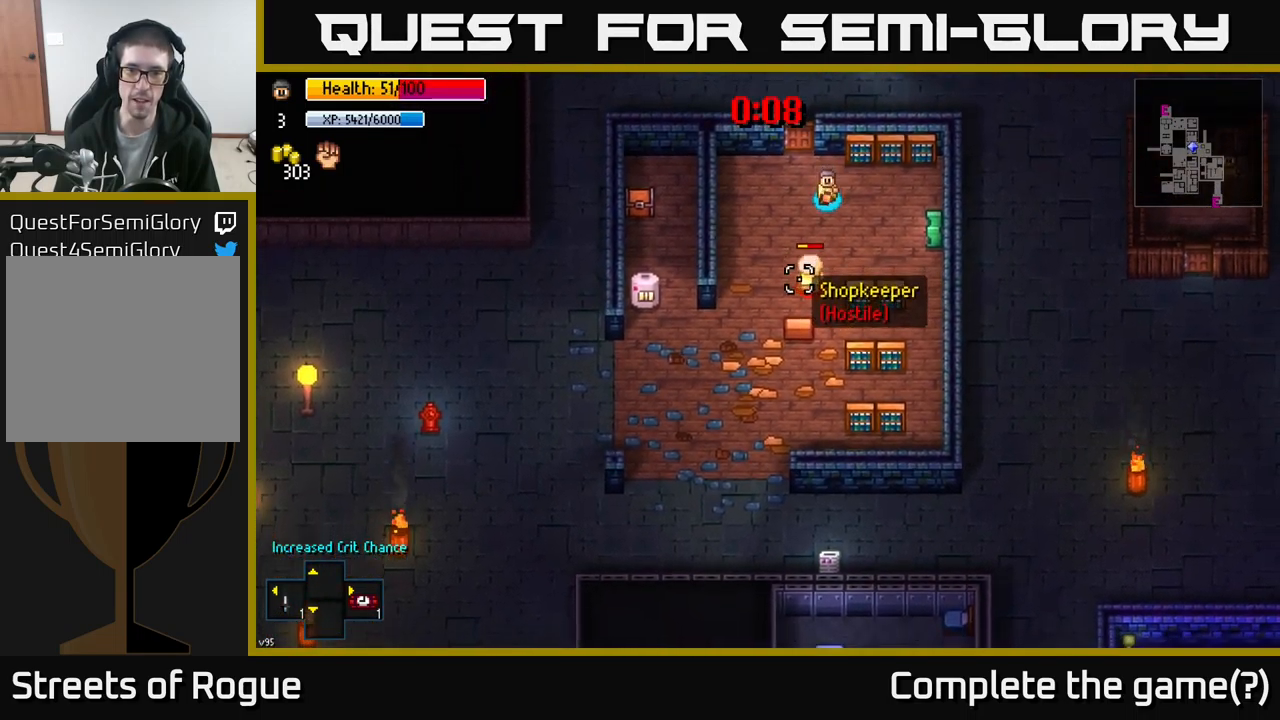
{"buttons": [], "left_stick": "center", "right_stick": "down", "events": [[33, "left_stick", "center"], [83, "R2", "up"]]}
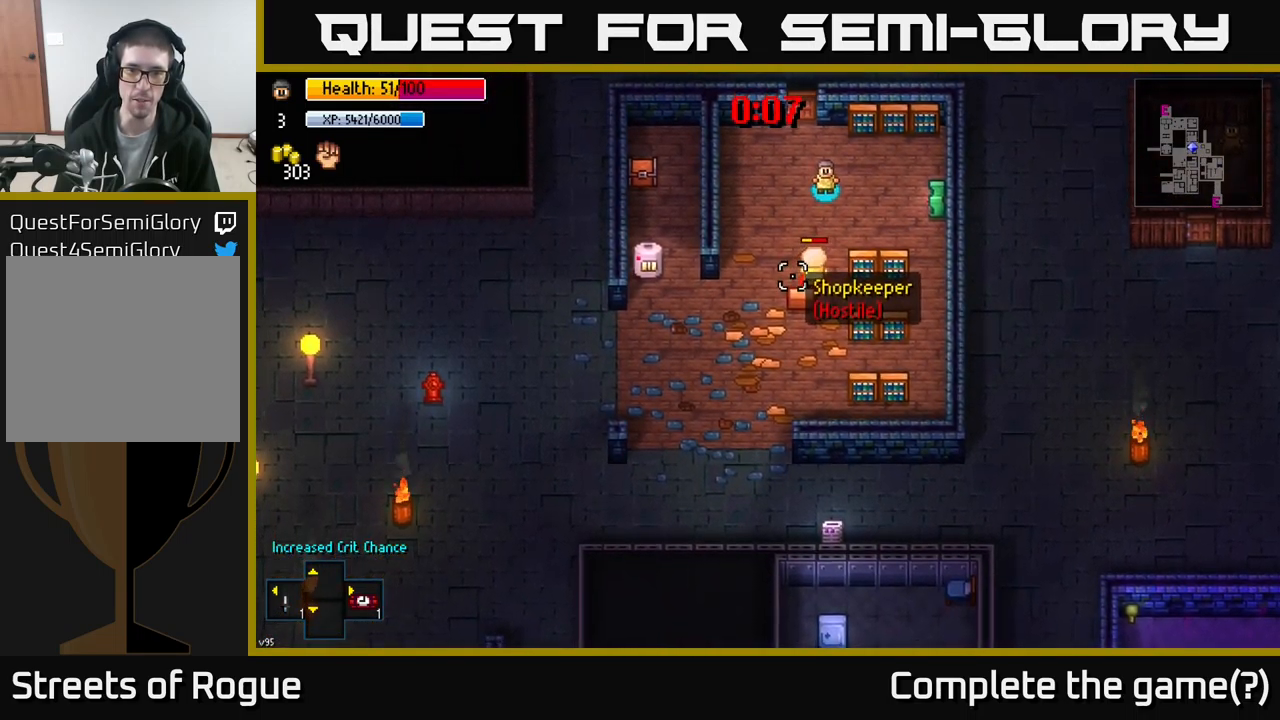
{"buttons": [], "left_stick": "center", "right_stick": "down", "events": [[50, "R2", "down"], [150, "R2", "up"], [300, "R2", "down"], [450, "R2", "up"]]}
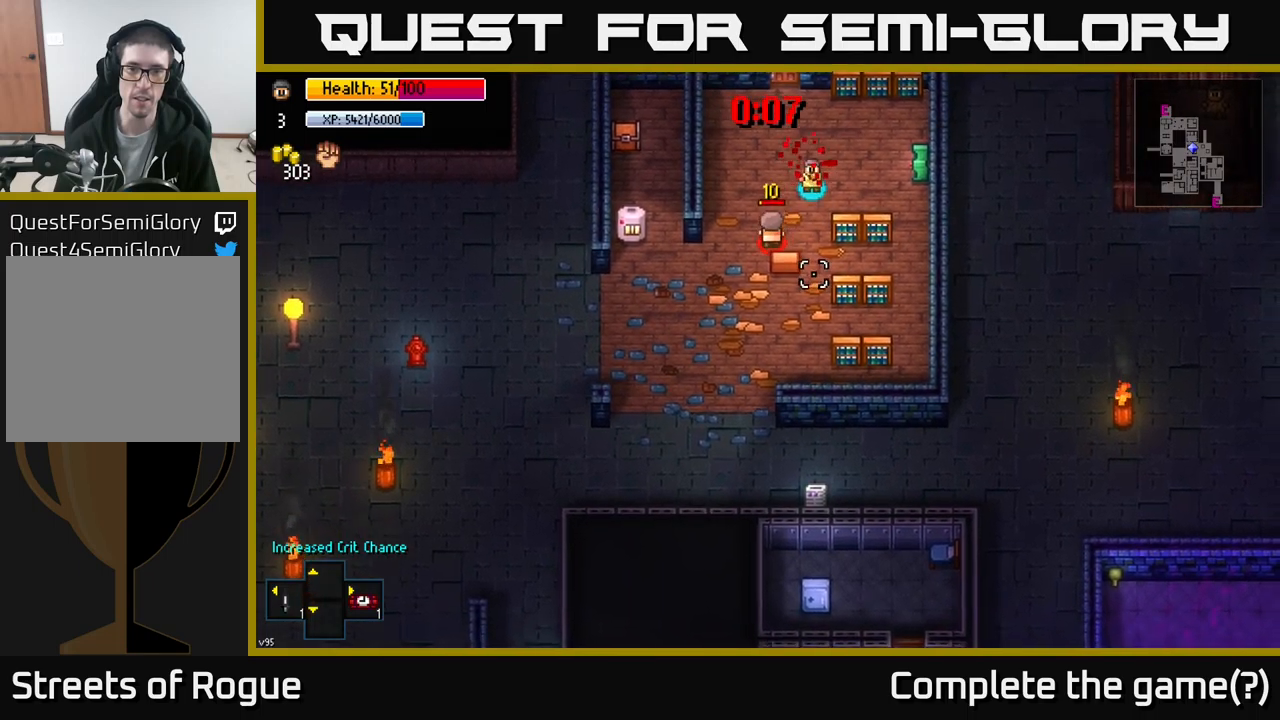
{"buttons": [], "left_stick": "down-left", "right_stick": "down", "events": [[34, "left_stick", "up-left"], [284, "left_stick", "down-left"]]}
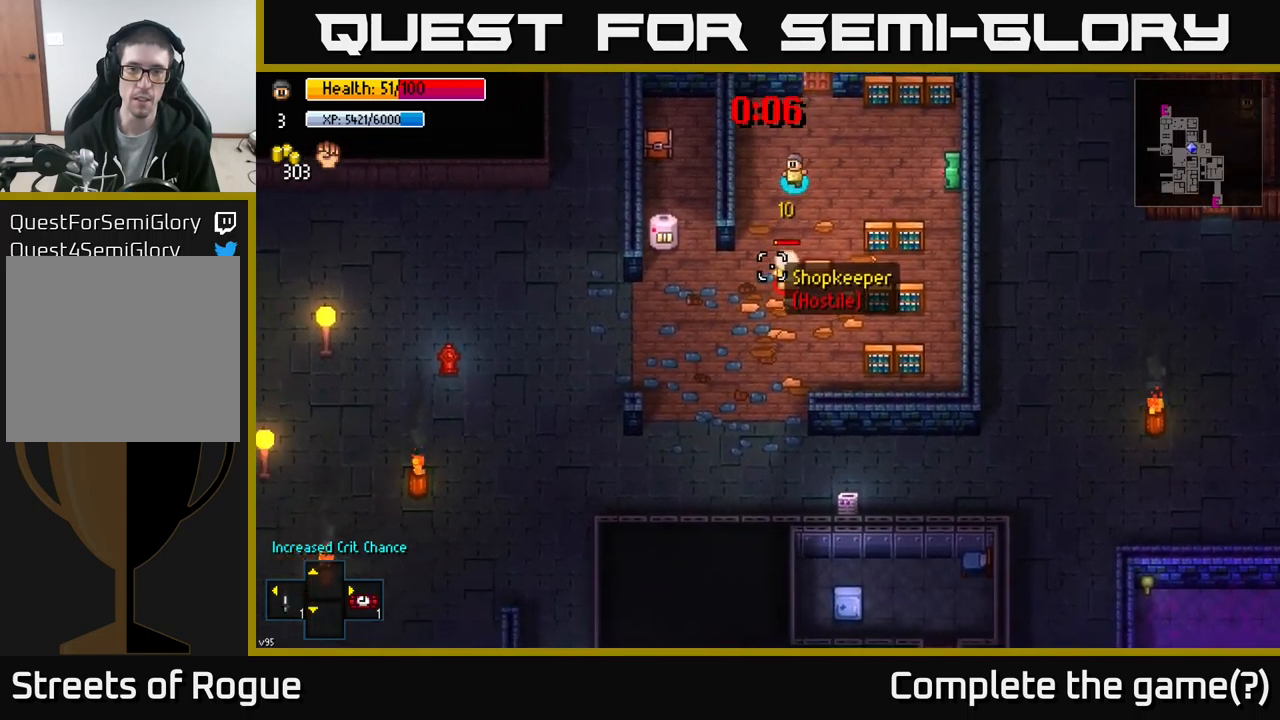
{"buttons": [], "left_stick": "center", "right_stick": "down-right", "events": [[67, "left_stick", "down"], [134, "R2", "down"], [217, "right_stick", "down-right"], [250, "R2", "up"], [250, "left_stick", "center"]]}
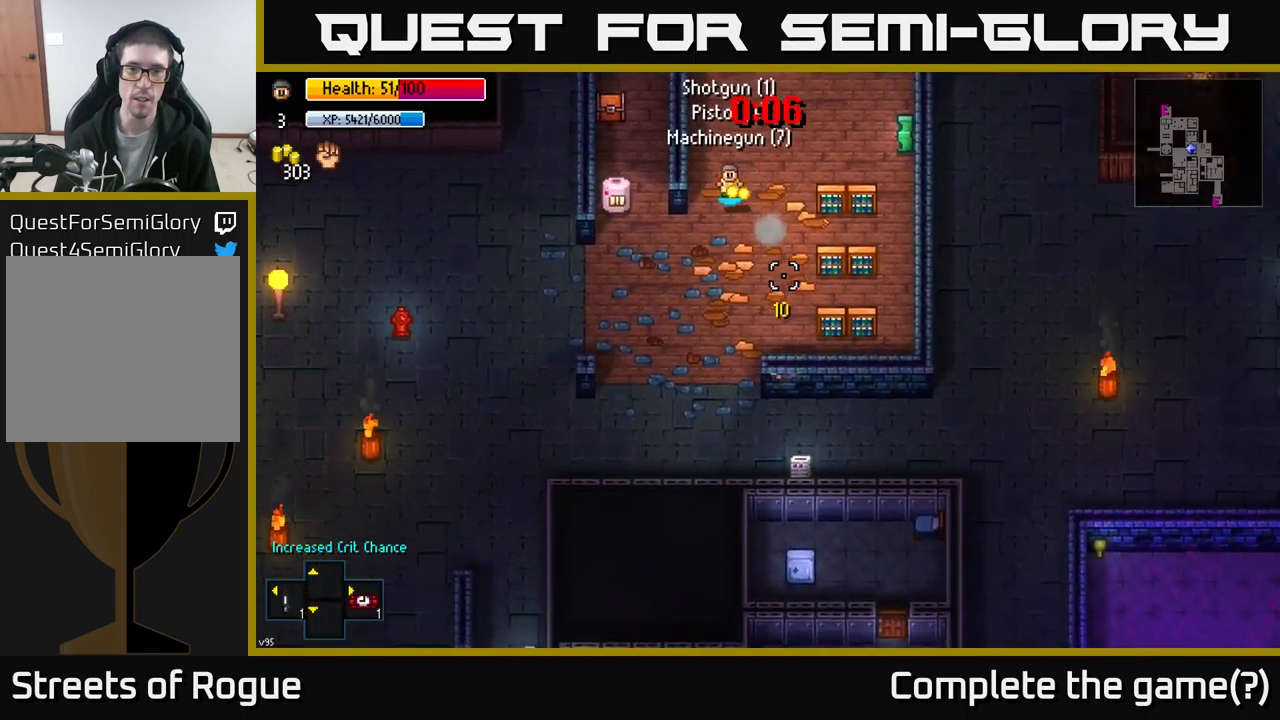
{"buttons": [], "left_stick": "down-right", "right_stick": "center", "events": [[84, "right_stick", "center"], [234, "left_stick", "down-right"], [284, "A", "down"], [334, "A", "up"], [400, "A", "down"], [500, "A", "up"]]}
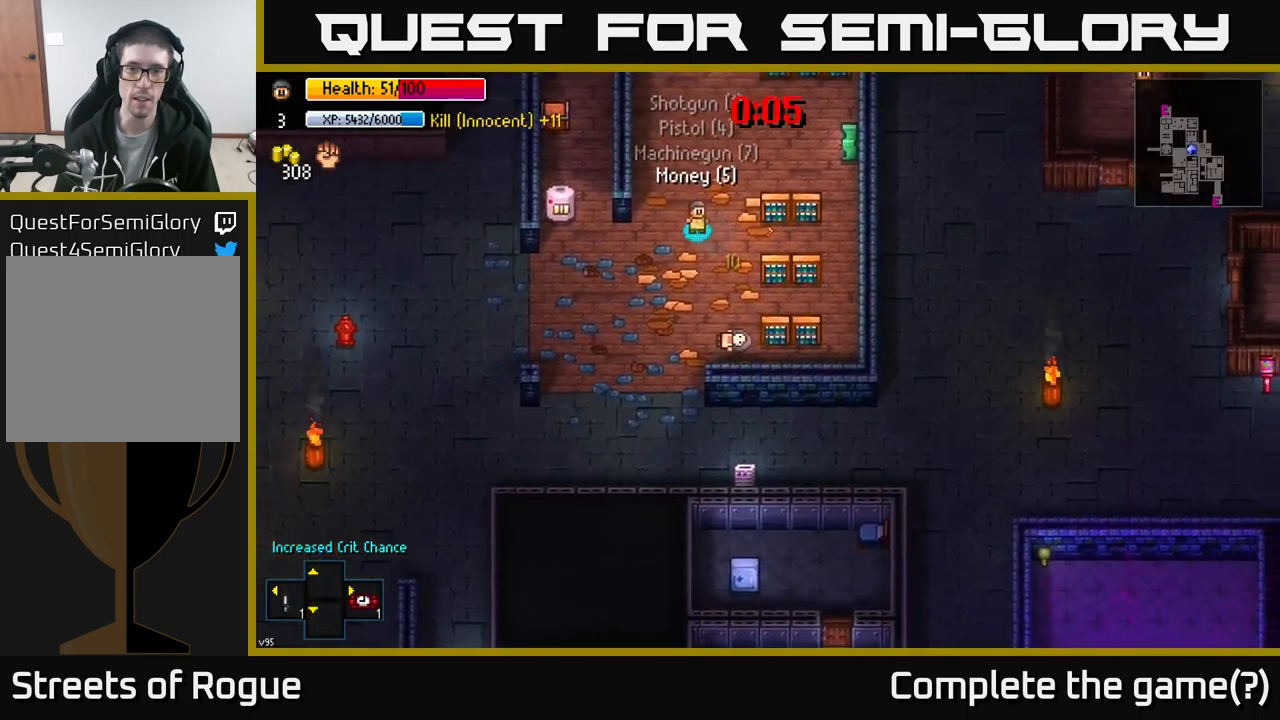
{"buttons": [], "left_stick": "down", "right_stick": "center", "events": [[67, "A", "down"], [184, "A", "up"], [184, "left_stick", "down"], [234, "A", "down"], [334, "A", "up"]]}
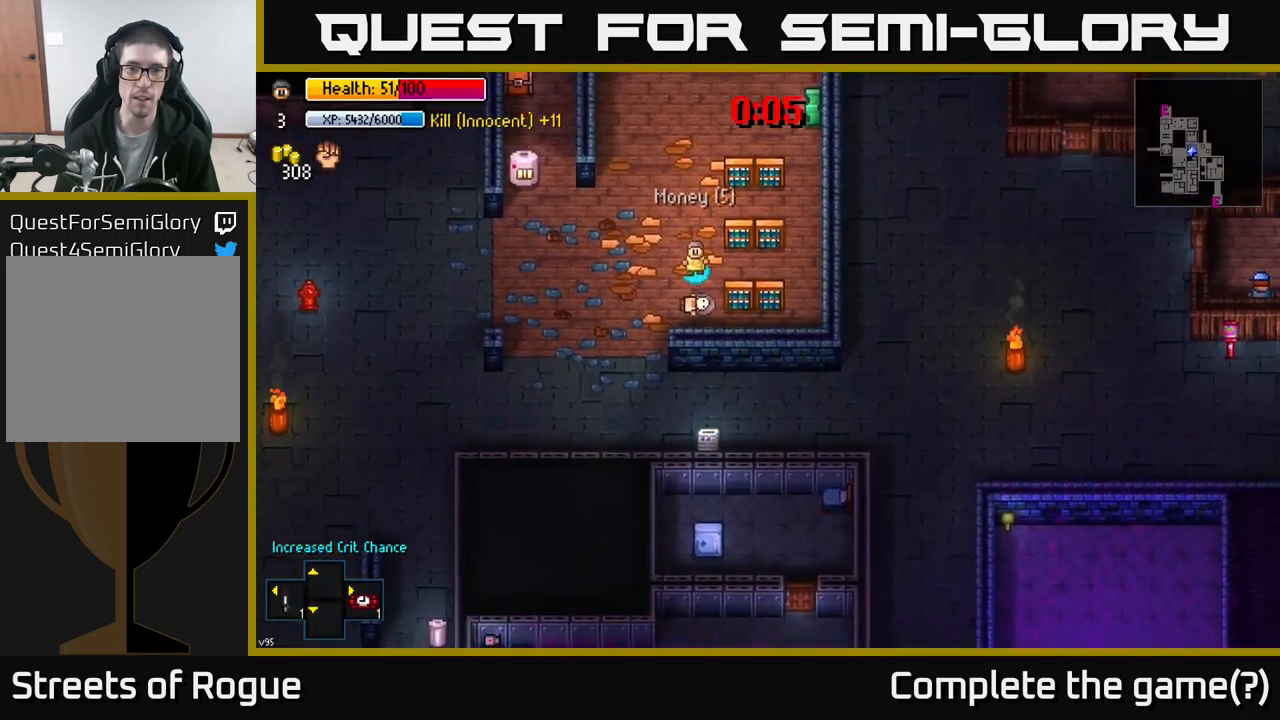
{"buttons": [], "left_stick": "up-left", "right_stick": "up", "events": [[50, "A", "down"], [100, "A", "up"], [184, "A", "down"], [234, "left_stick", "left"], [284, "A", "up"], [367, "left_stick", "up-left"], [484, "right_stick", "up"]]}
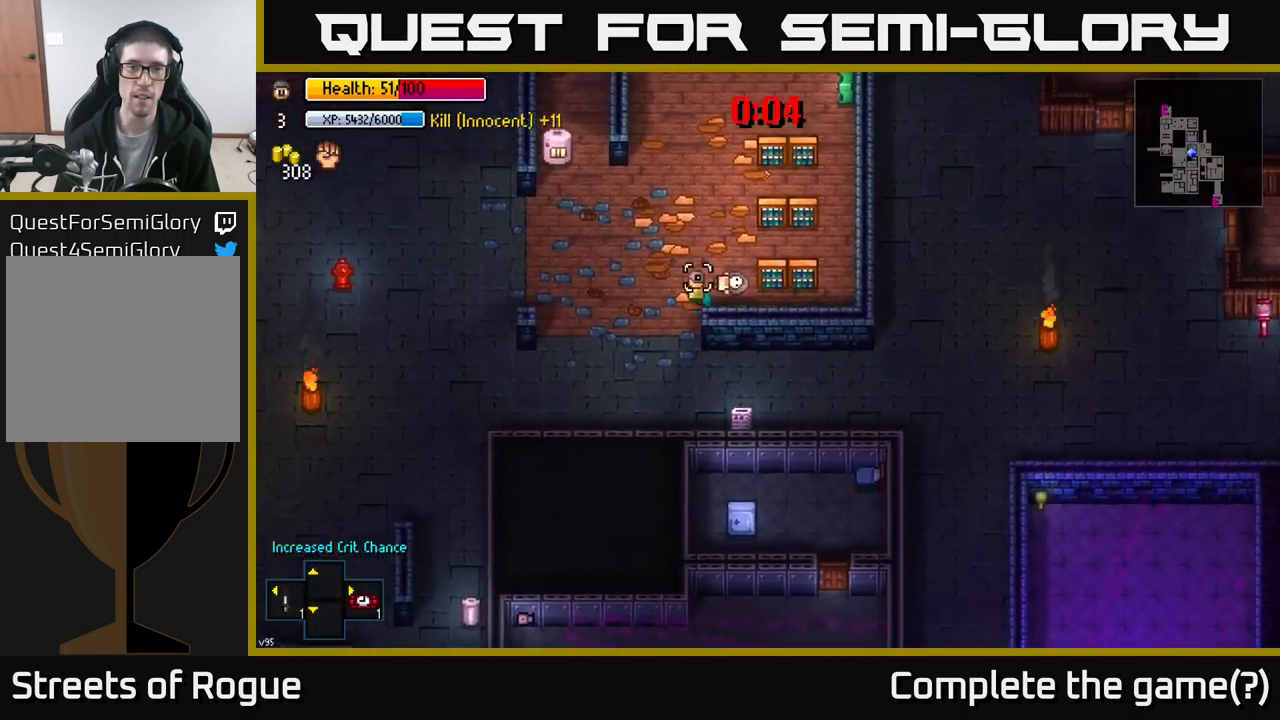
{"buttons": [], "left_stick": "up-left", "right_stick": "up", "events": []}
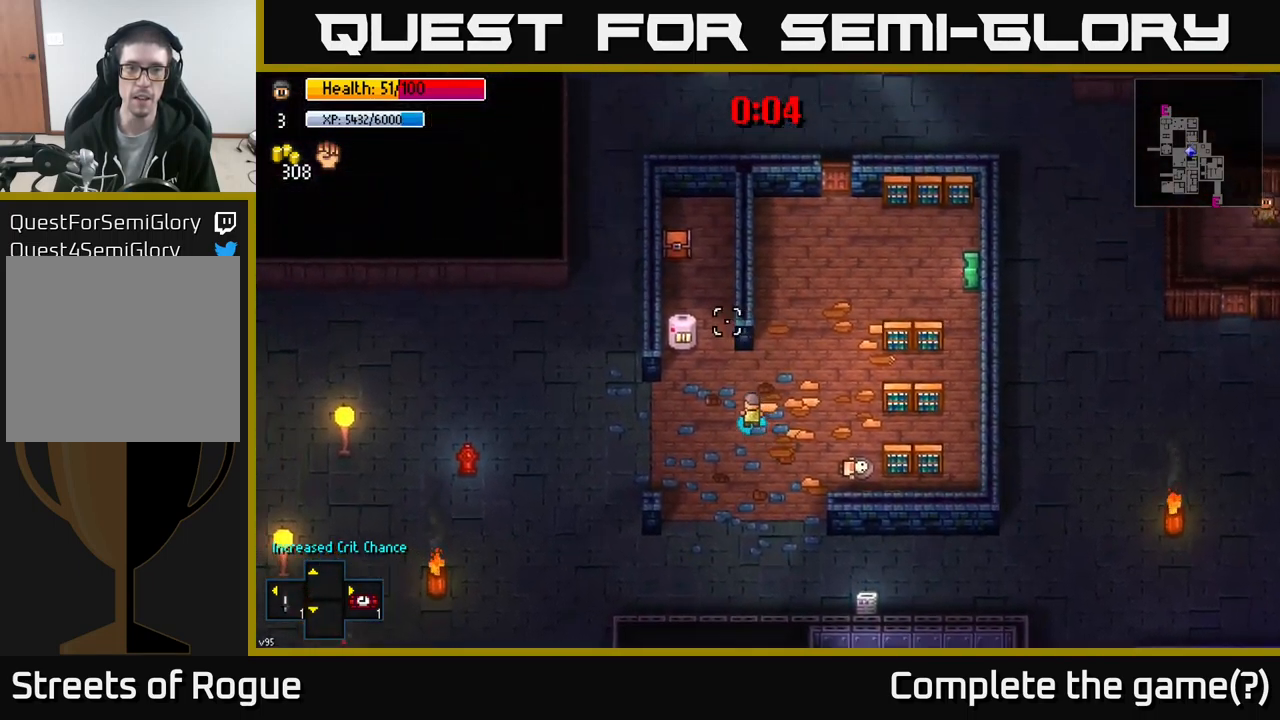
{"buttons": [], "left_stick": "center", "right_stick": "left", "events": [[184, "left_stick", "up"], [267, "right_stick", "center"], [400, "left_stick", "center"], [434, "right_stick", "left"]]}
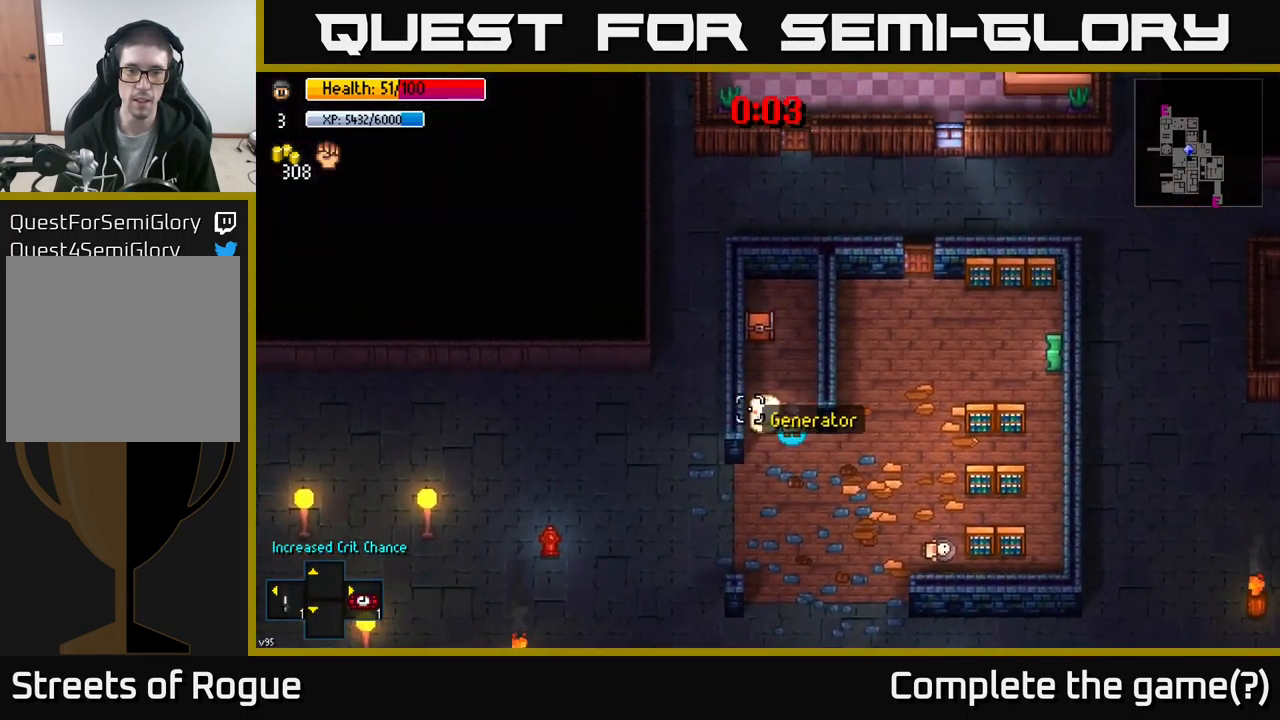
{"buttons": [], "left_stick": "up-left", "right_stick": "center", "events": [[17, "right_stick", "up-left"], [117, "left_stick", "up"], [250, "right_stick", "center"], [367, "left_stick", "up-left"]]}
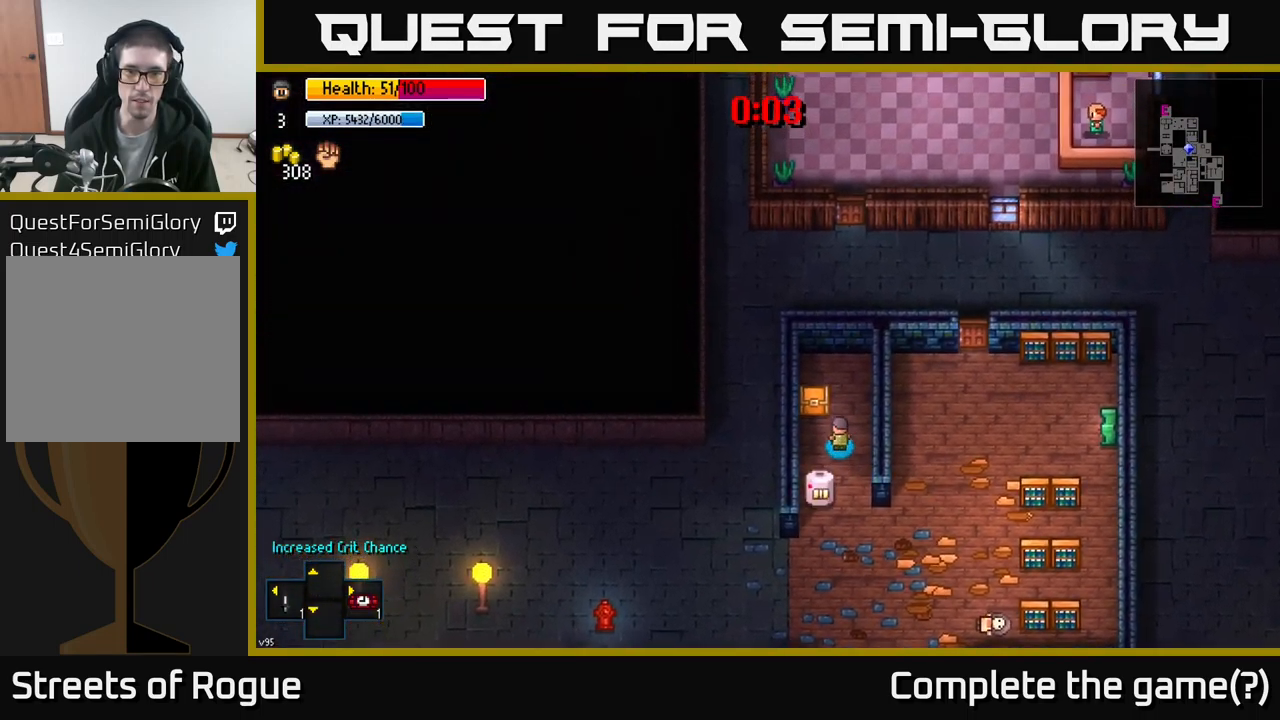
{"buttons": [], "left_stick": "center", "right_stick": "center", "events": [[50, "left_stick", "center"], [84, "A", "down"], [167, "A", "up"], [300, "A", "down"], [417, "A", "up"]]}
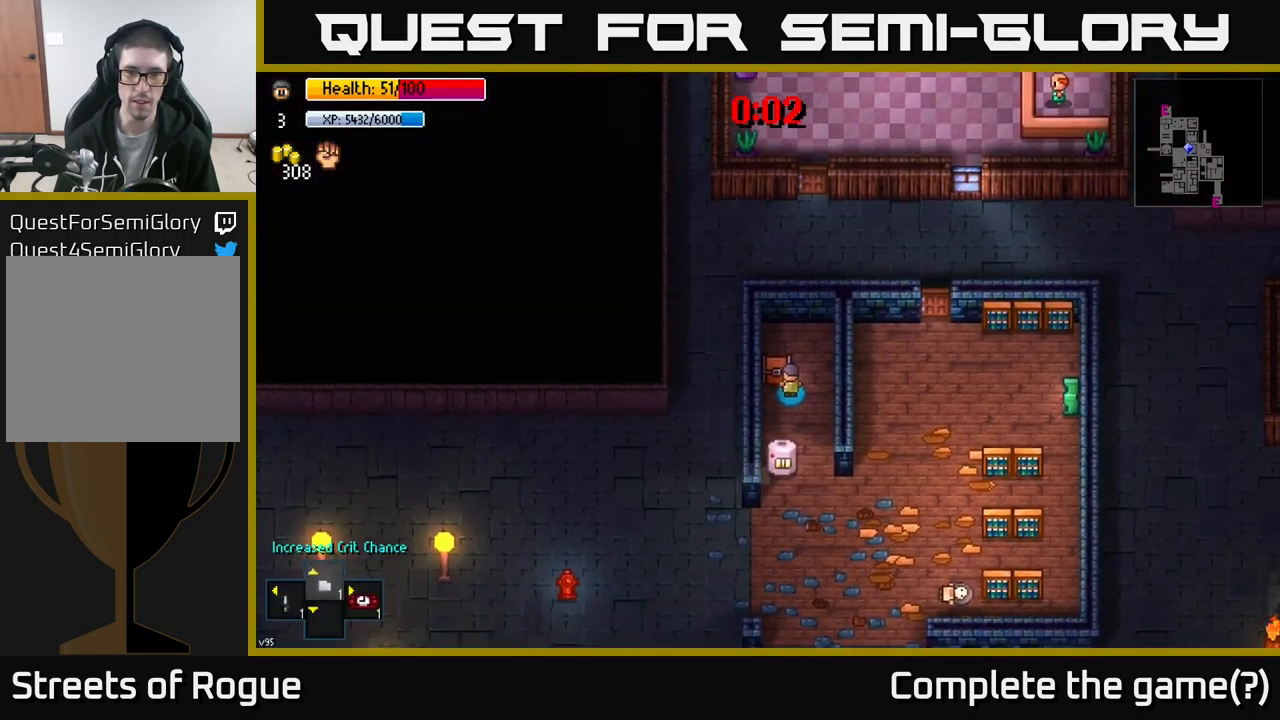
{"buttons": ["R2"], "left_stick": "center", "right_stick": "down-left", "events": [[34, "left_stick", "down"], [183, "right_stick", "down-left"], [350, "R2", "down"], [400, "R2", "up"], [416, "left_stick", "center"], [483, "R2", "down"]]}
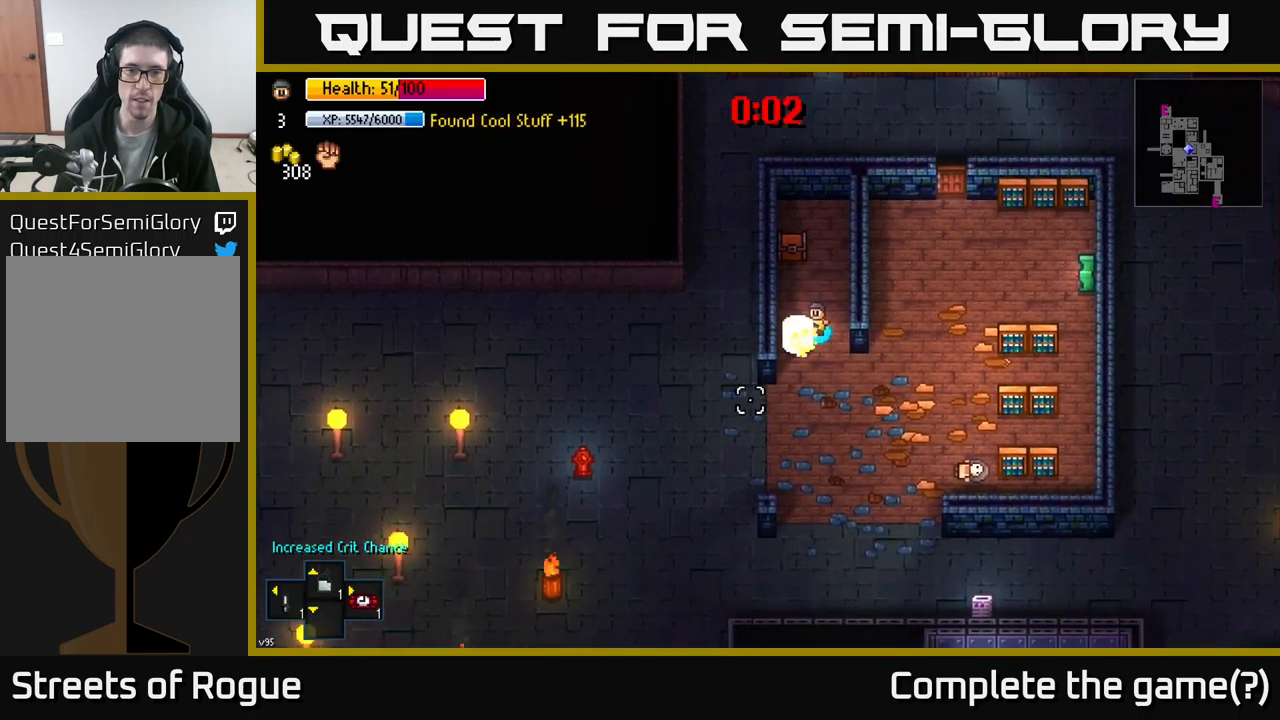
{"buttons": [], "left_stick": "down-right", "right_stick": "left", "events": [[33, "left_stick", "down-right"], [83, "R2", "up"], [150, "R2", "down"], [150, "right_stick", "left"], [250, "R2", "up"]]}
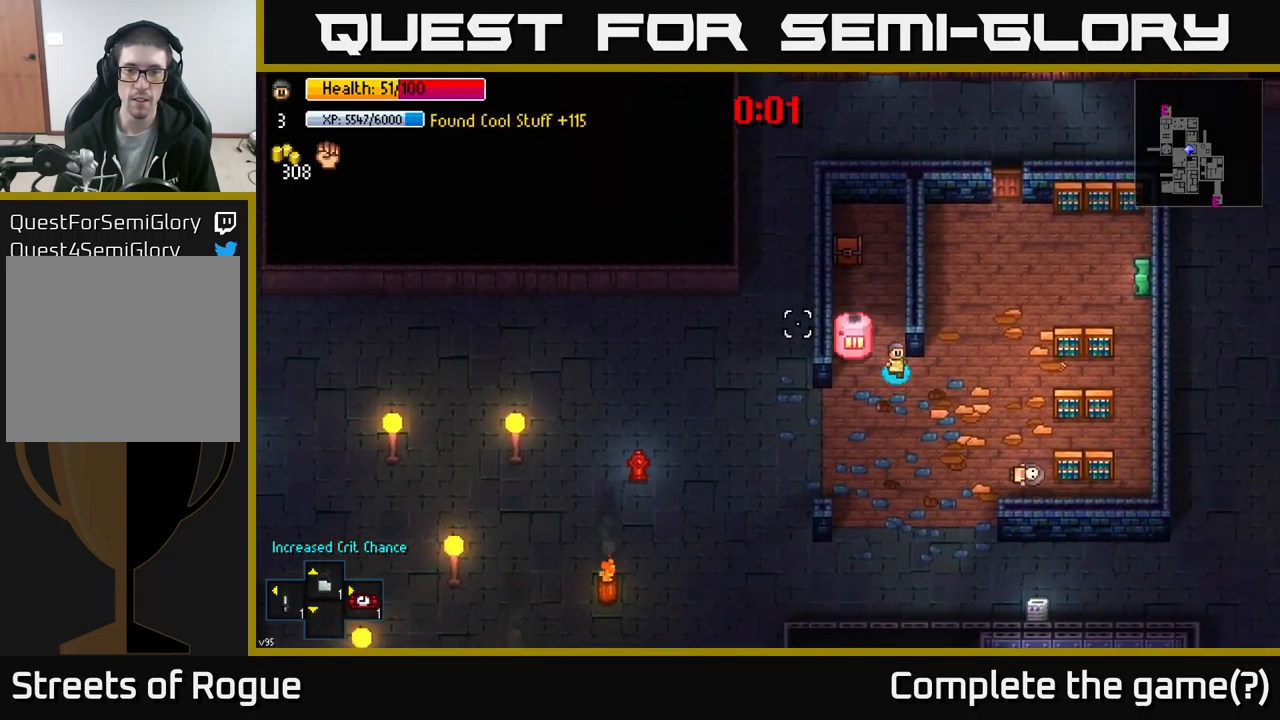
{"buttons": [], "left_stick": "up-right", "right_stick": "center", "events": [[133, "left_stick", "right"], [183, "right_stick", "center"], [266, "left_stick", "up-right"]]}
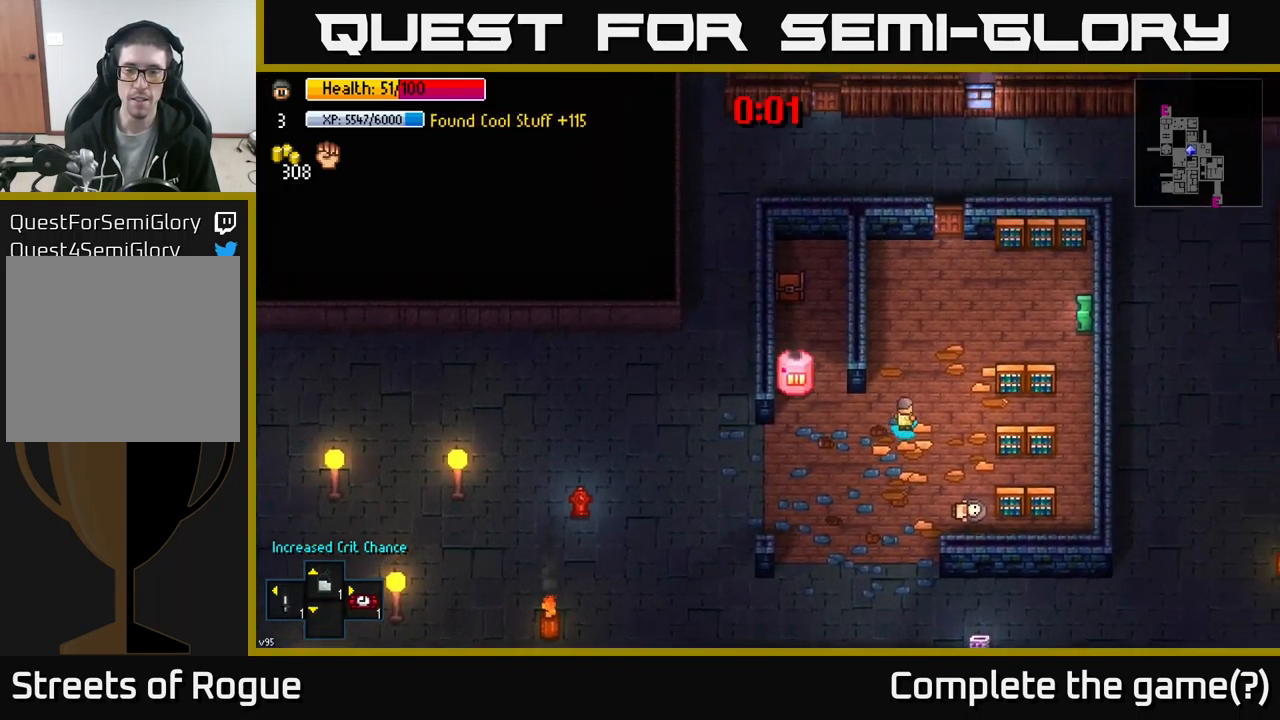
{"buttons": [], "left_stick": "up-right", "right_stick": "left", "events": [[300, "right_stick", "left"]]}
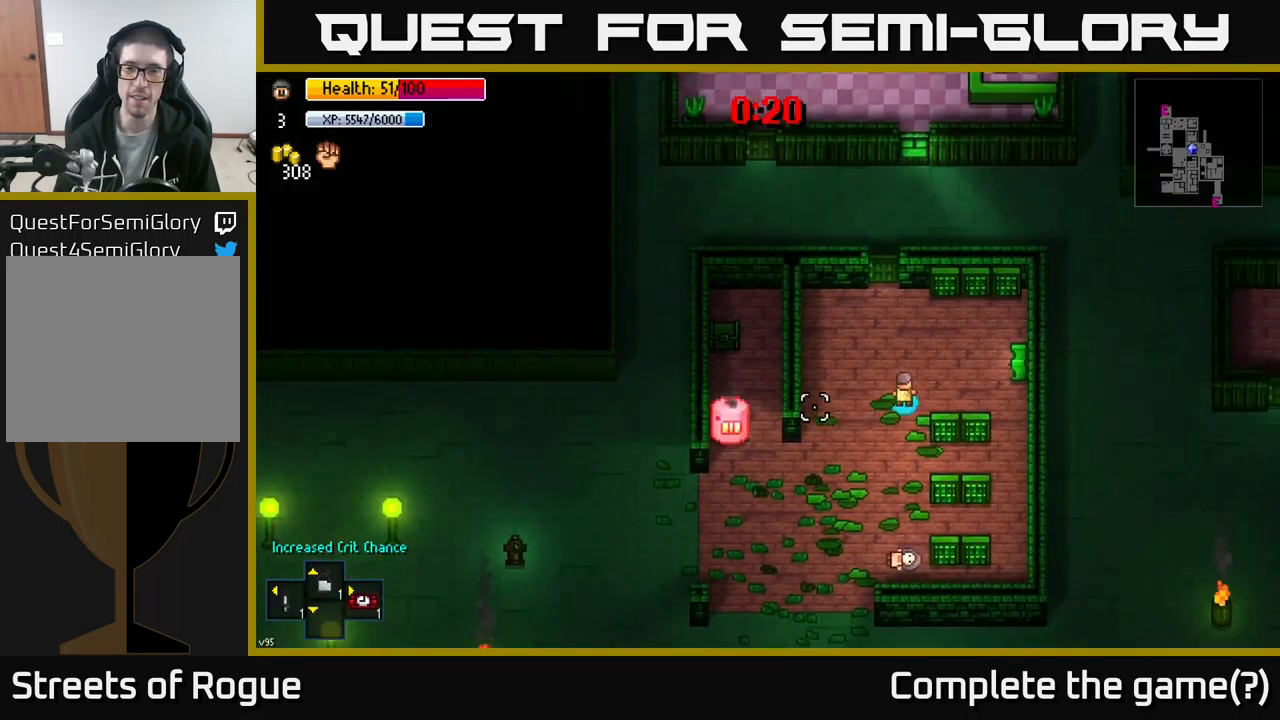
{"buttons": [], "left_stick": "center", "right_stick": "left", "events": [[383, "left_stick", "center"]]}
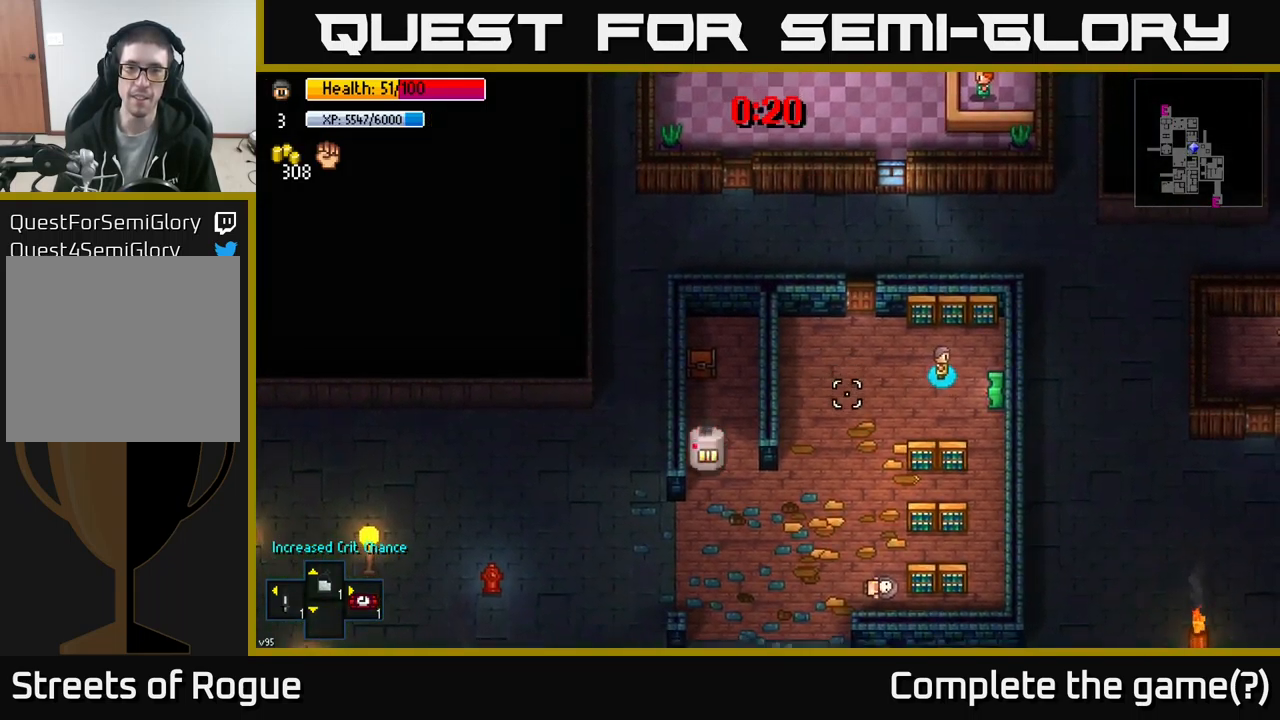
{"buttons": [], "left_stick": "up-left", "right_stick": "center", "events": [[16, "right_stick", "down-left"], [200, "left_stick", "up-left"], [216, "right_stick", "left"], [433, "right_stick", "center"]]}
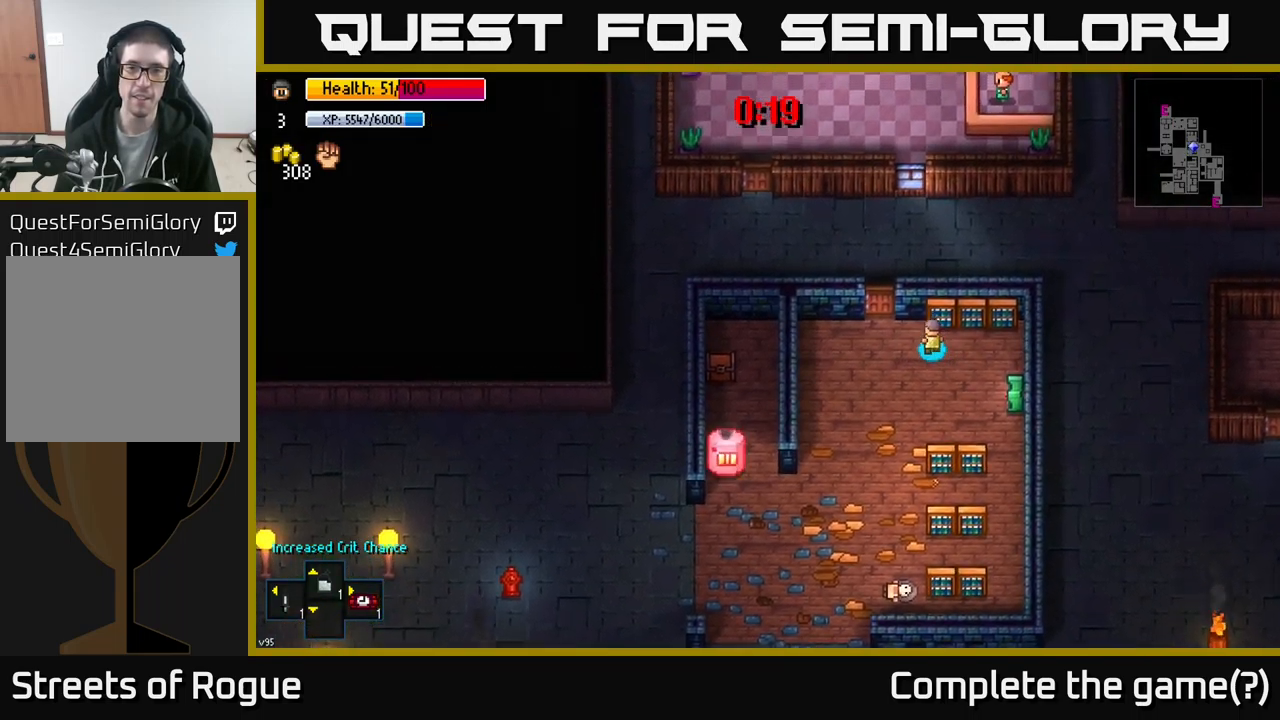
{"buttons": [], "left_stick": "up", "right_stick": "center", "events": [[266, "left_stick", "up"], [300, "A", "down"], [416, "A", "up"]]}
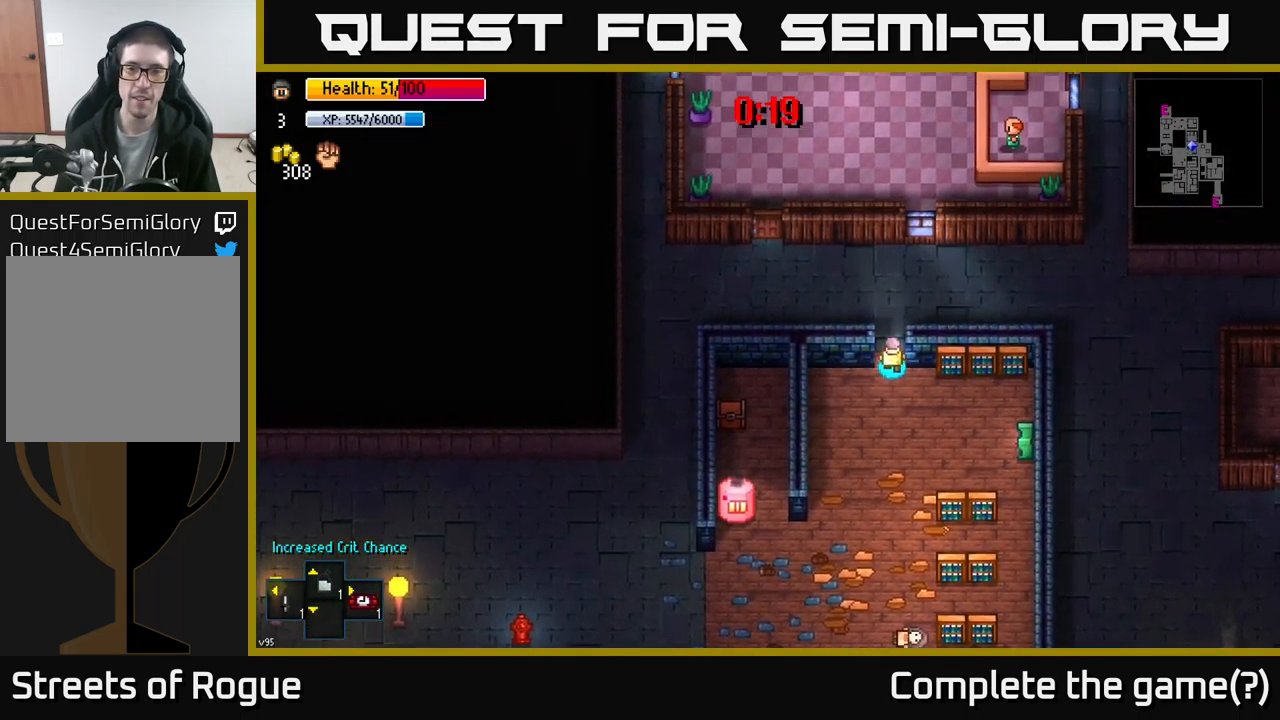
{"buttons": ["Y"], "left_stick": "center", "right_stick": "center", "events": [[150, "A", "down"], [183, "left_stick", "up-right"], [250, "A", "up"], [433, "Y", "down"], [450, "left_stick", "center"]]}
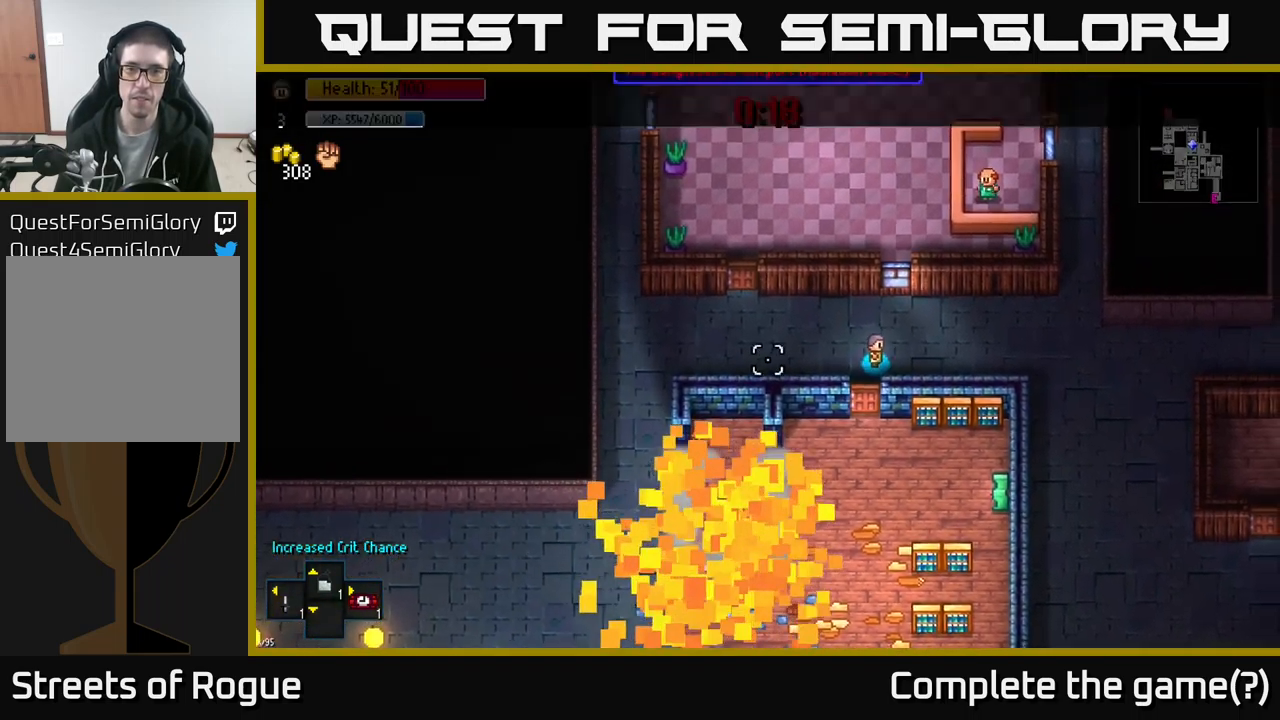
{"buttons": [], "left_stick": "center", "right_stick": "center", "events": [[16, "Y", "up"]]}
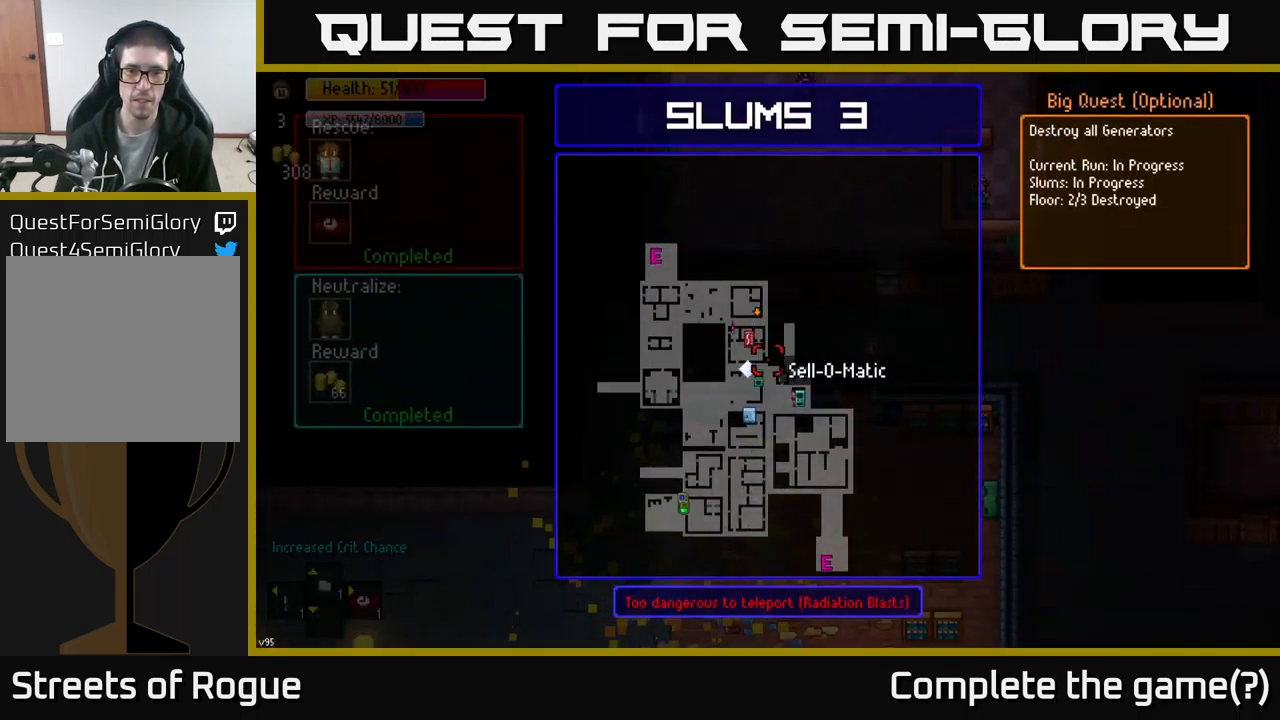
{"buttons": [], "left_stick": "center", "right_stick": "center", "events": []}
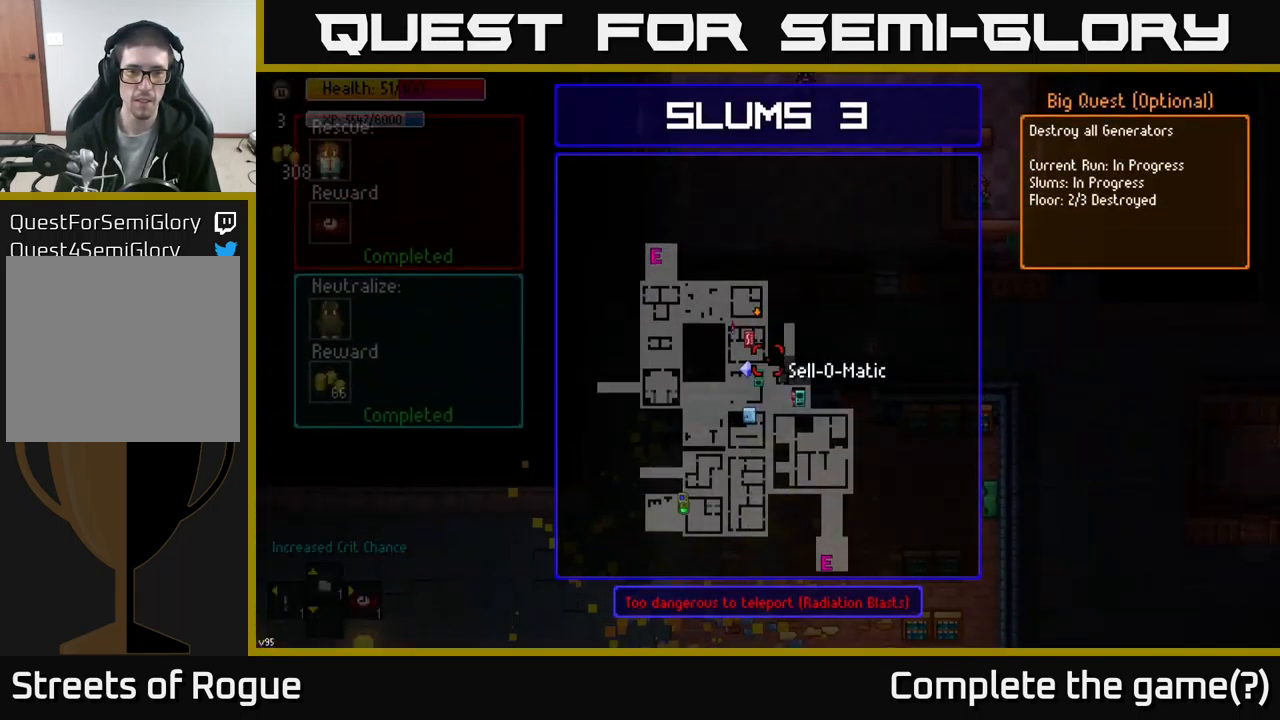
{"buttons": ["B"], "left_stick": "center", "right_stick": "center", "events": [[83, "left_stick", "up-left"], [183, "left_stick", "center"], [483, "B", "down"]]}
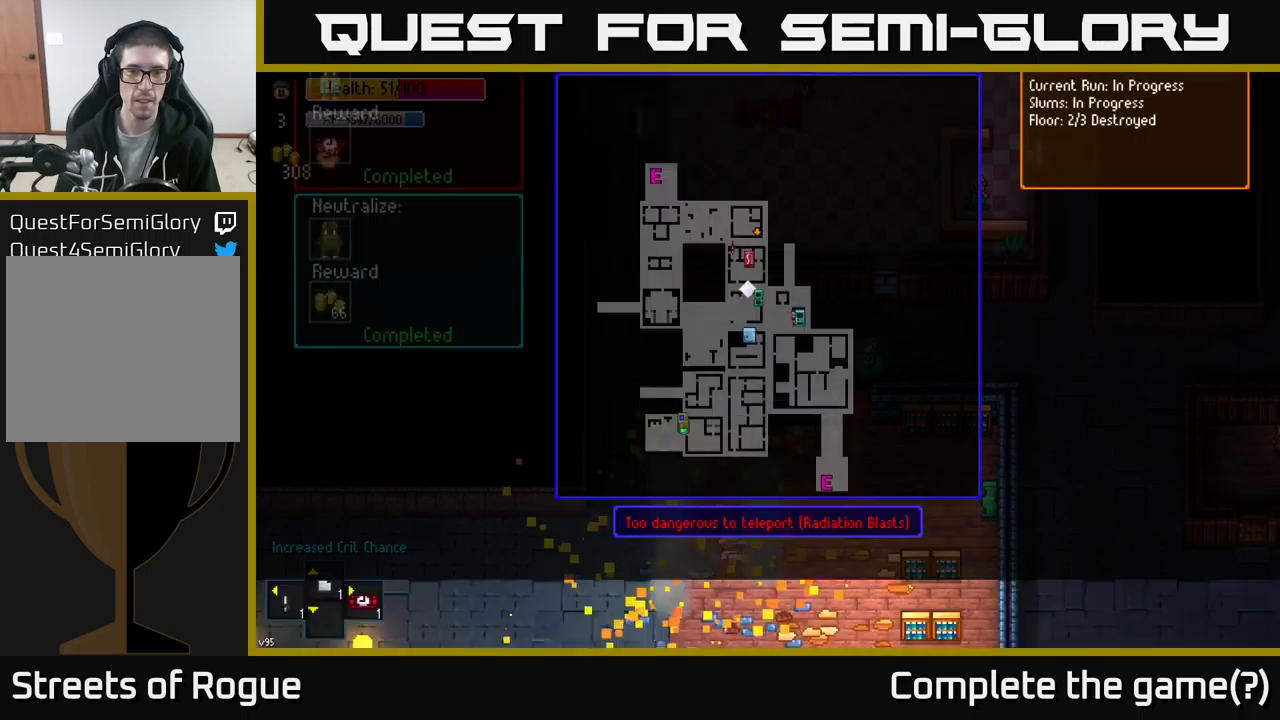
{"buttons": [], "left_stick": "left", "right_stick": "down-left", "events": [[33, "left_stick", "left"], [83, "B", "up"], [300, "right_stick", "up-left"], [450, "right_stick", "down-left"]]}
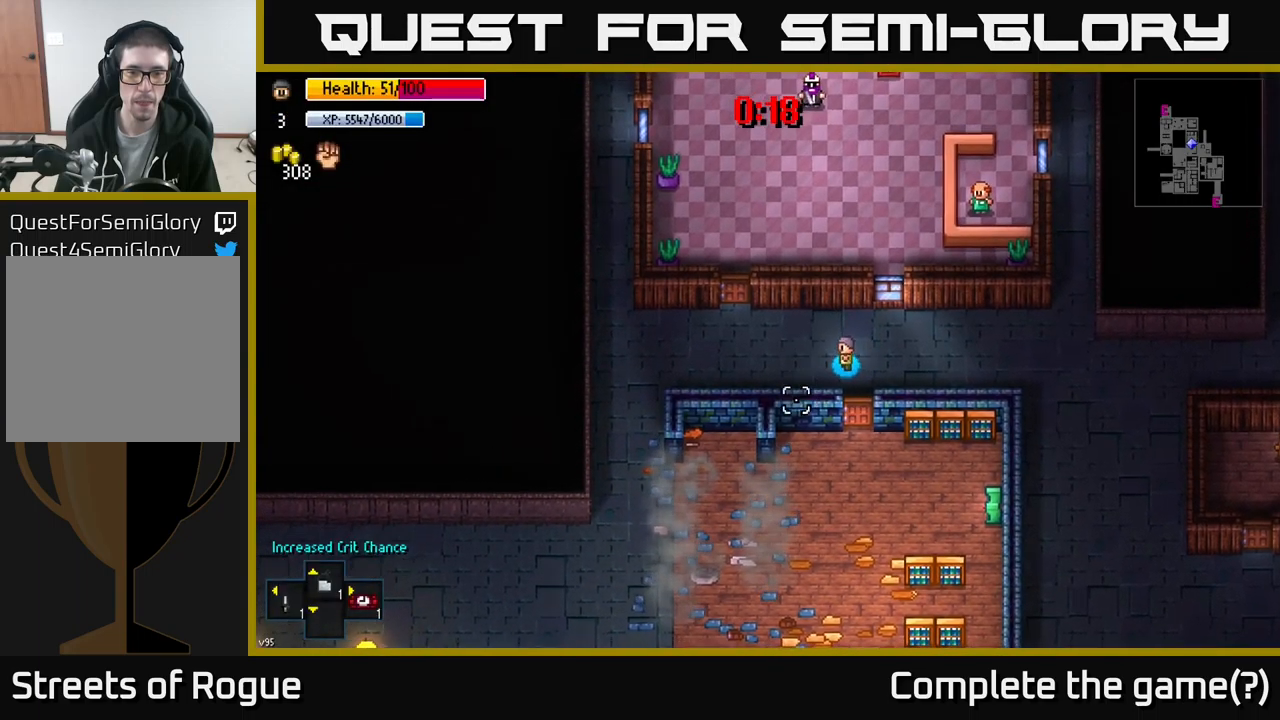
{"buttons": [], "left_stick": "left", "right_stick": "down-left", "events": [[300, "right_stick", "down"], [483, "right_stick", "down-left"]]}
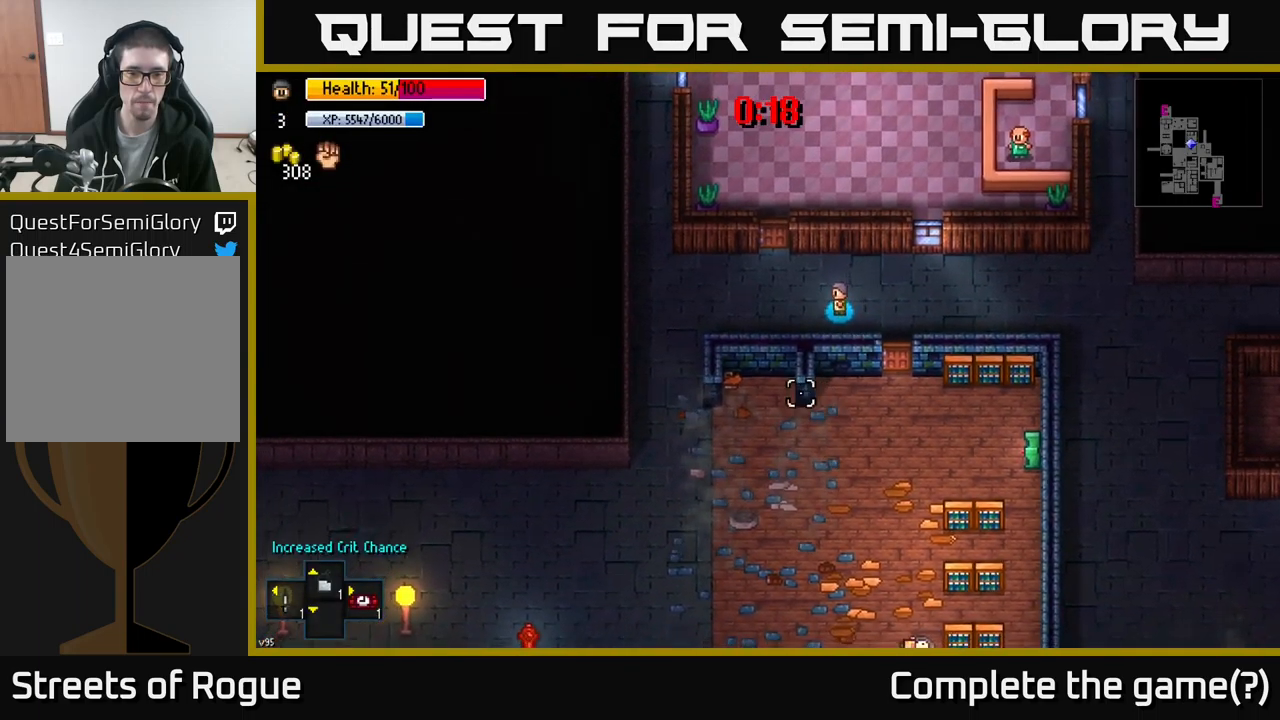
{"buttons": [], "left_stick": "left", "right_stick": "up-left", "events": [[250, "right_stick", "up-left"]]}
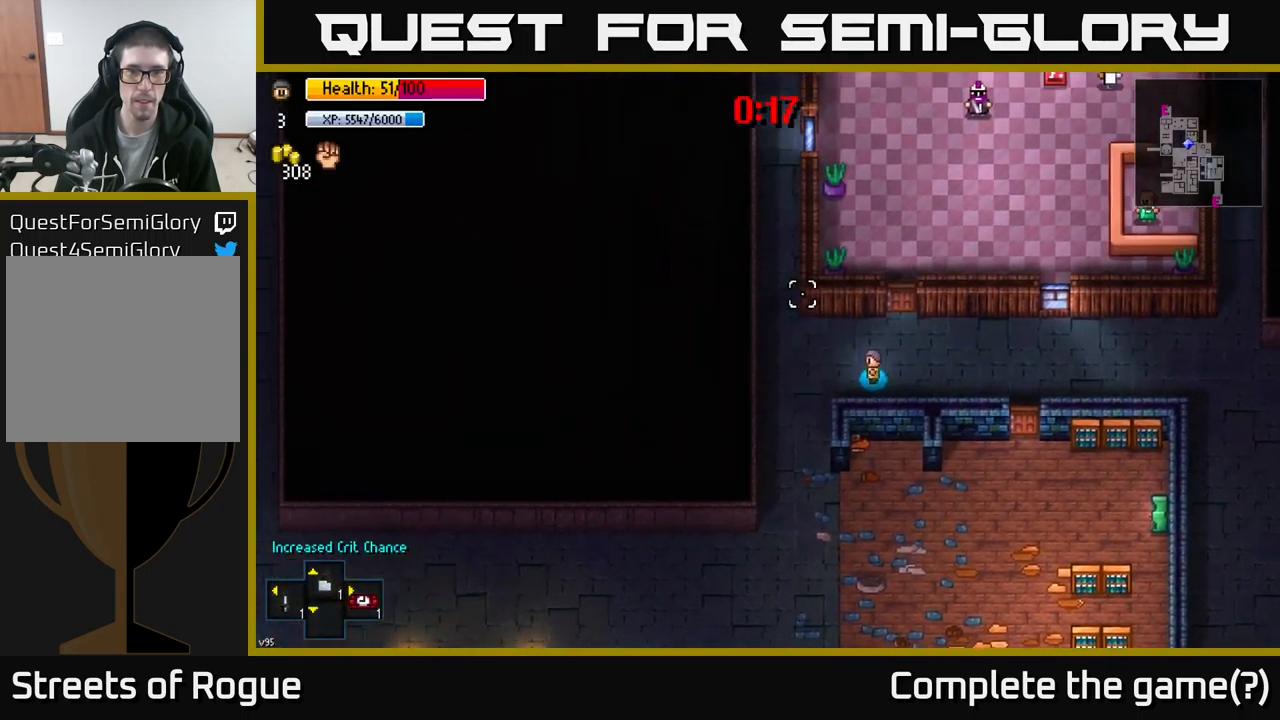
{"buttons": [], "left_stick": "up-left", "right_stick": "up", "events": [[83, "left_stick", "up-left"], [317, "right_stick", "up"]]}
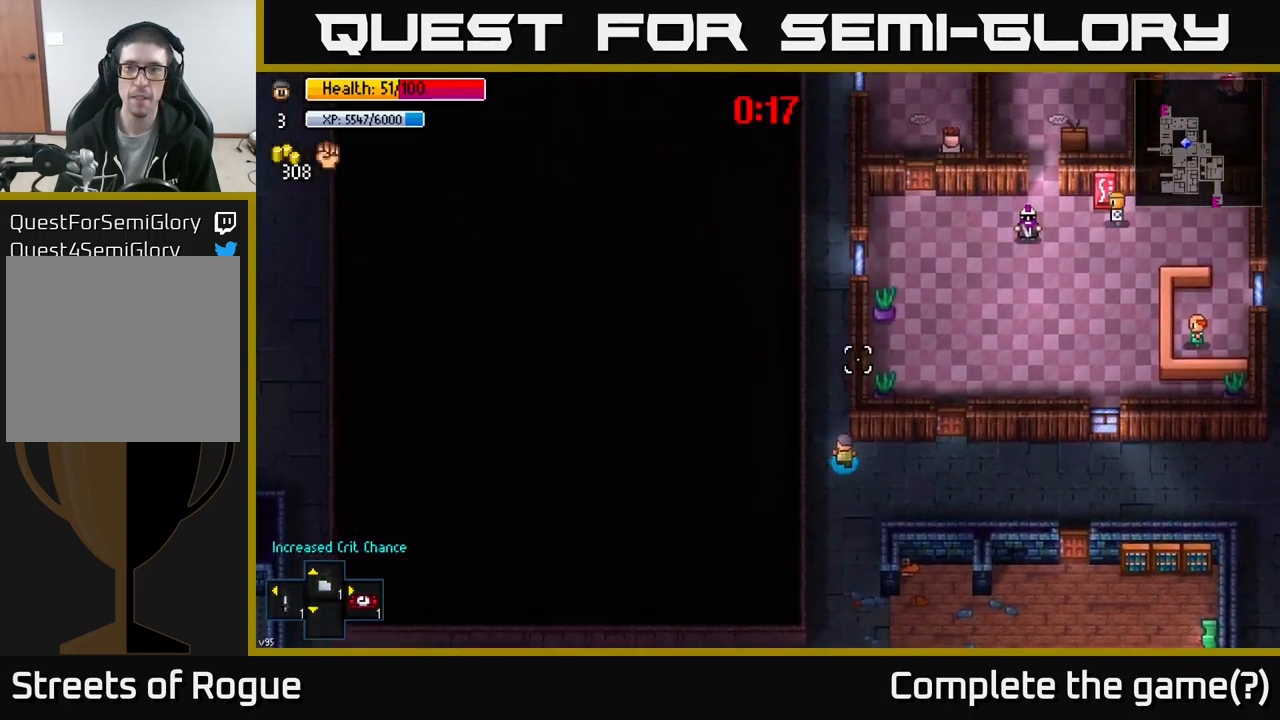
{"buttons": [], "left_stick": "up", "right_stick": "up", "events": [[50, "left_stick", "up"]]}
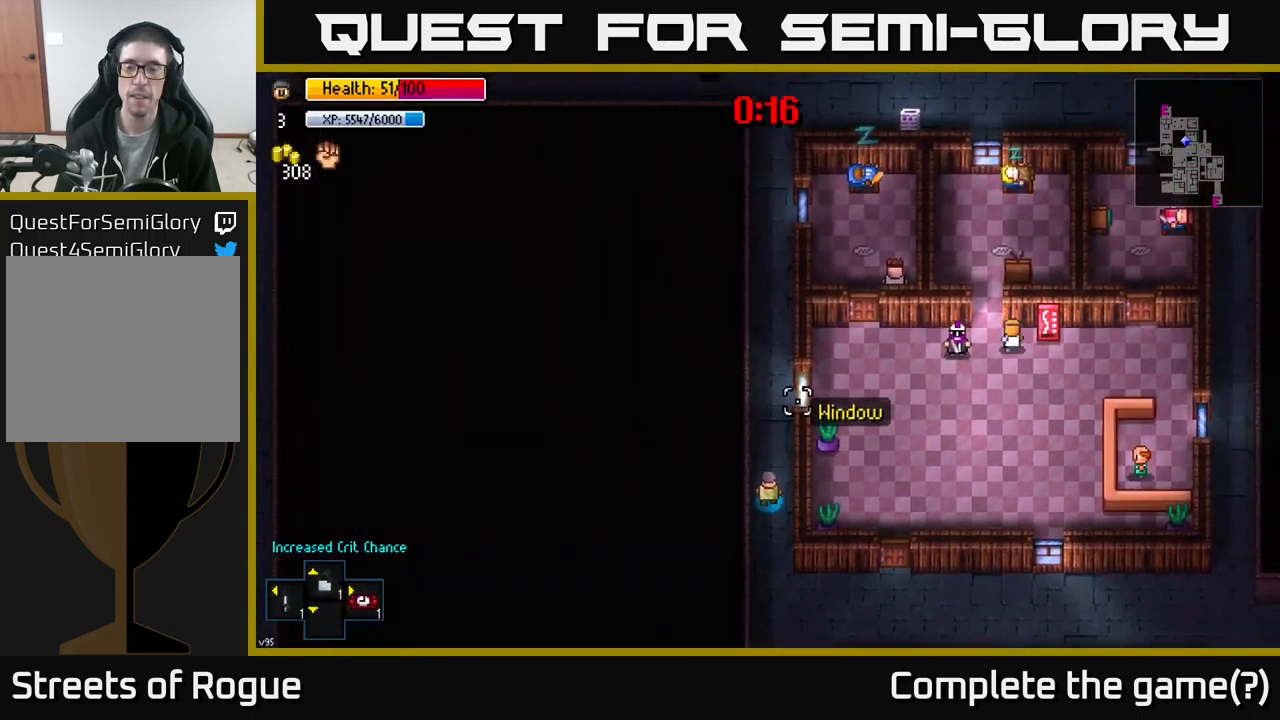
{"buttons": [], "left_stick": "up", "right_stick": "up", "events": []}